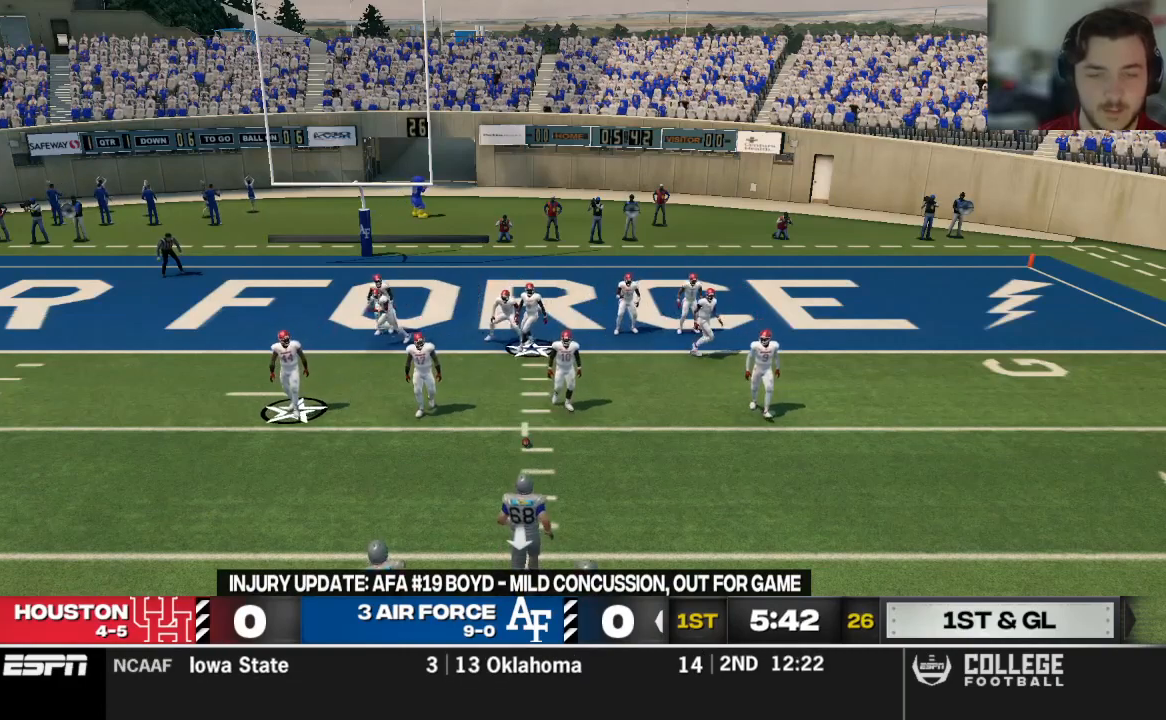
Gameplay with a controller (Xbox layout); each line is a JSON object with the inputs held at the frame after it. "events" lists button and stick changes between this image and that frame as [ms after this image, input, new state], when the widget could be followed in between.
{"buttons": [], "left_stick": "center", "right_stick": "center", "events": []}
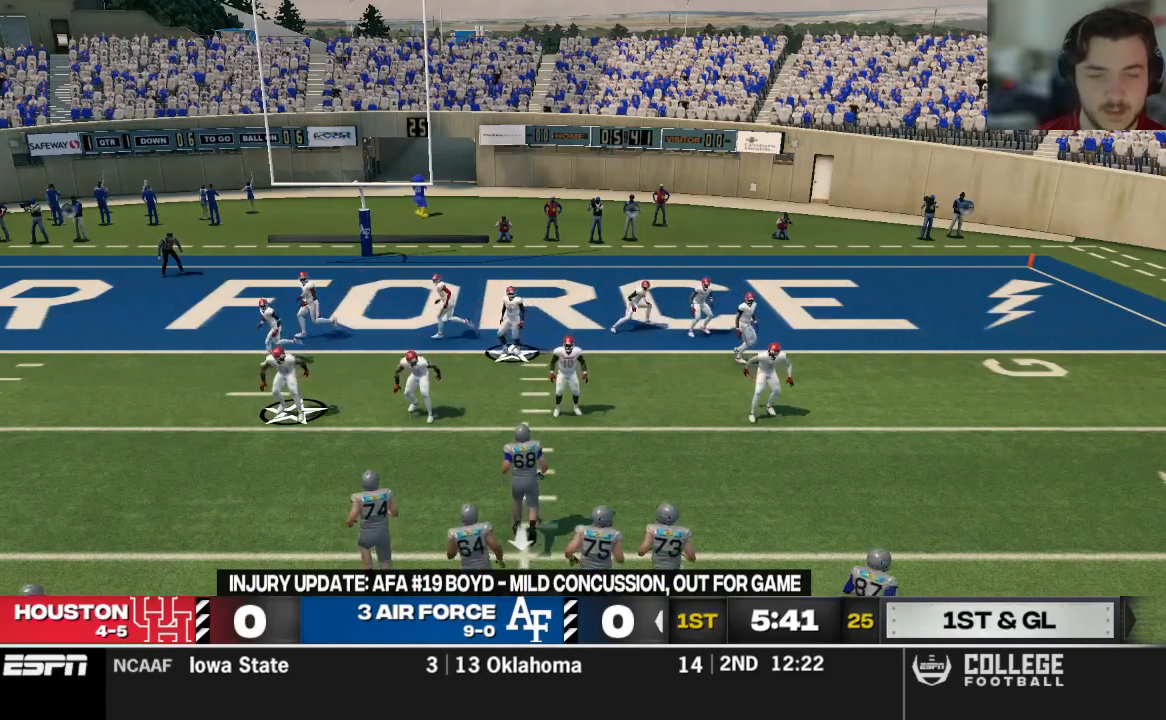
{"buttons": [], "left_stick": "center", "right_stick": "center", "events": [[125, "A", "down"], [229, "A", "up"], [312, "A", "down"], [396, "A", "up"]]}
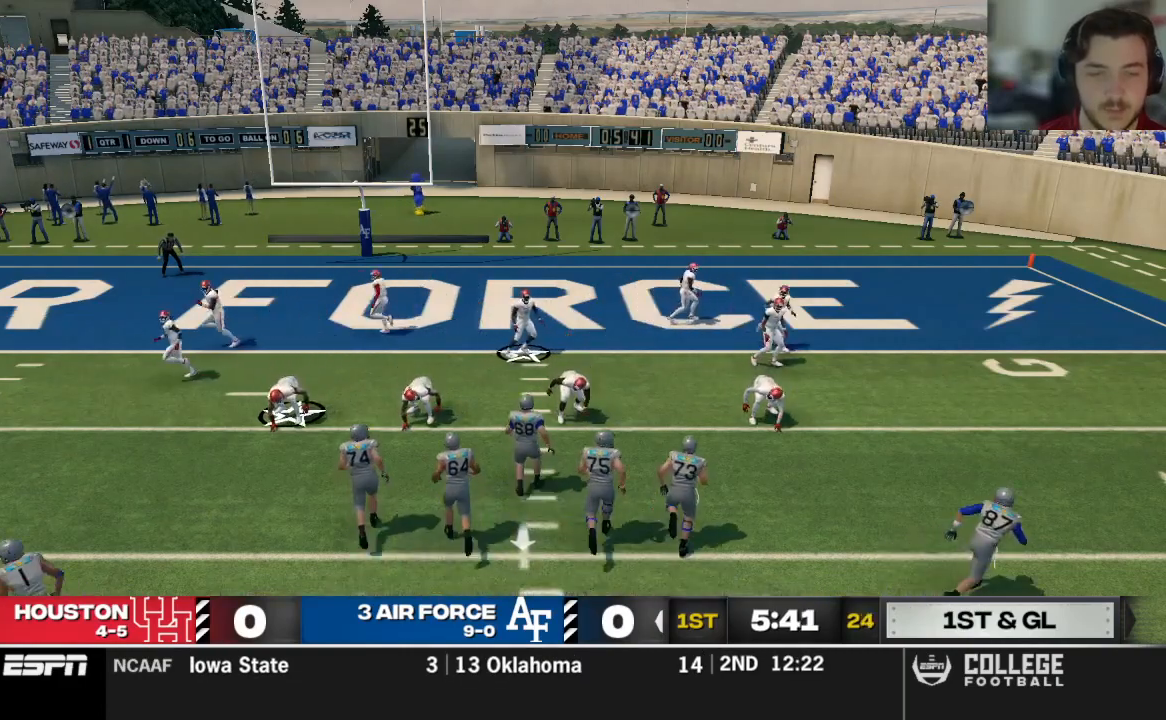
{"buttons": ["R2"], "left_stick": "center", "right_stick": "up", "events": [[83, "R2", "down"], [125, "right_stick", "up"]]}
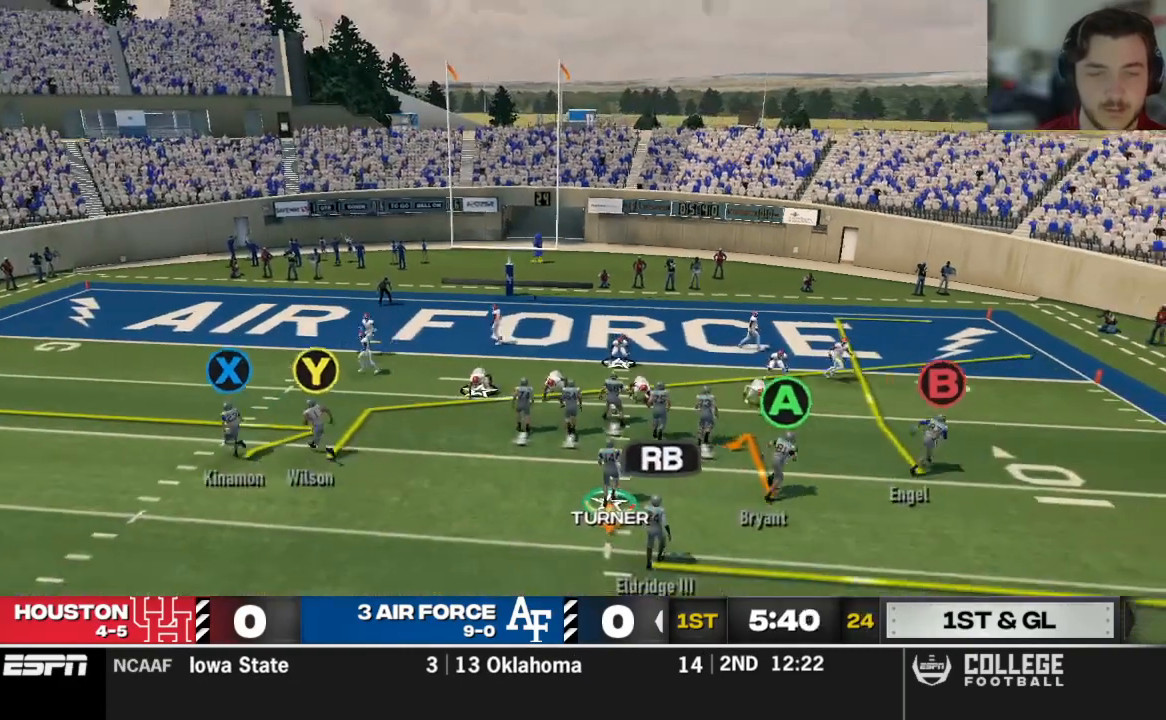
{"buttons": ["R2"], "left_stick": "center", "right_stick": "up", "events": []}
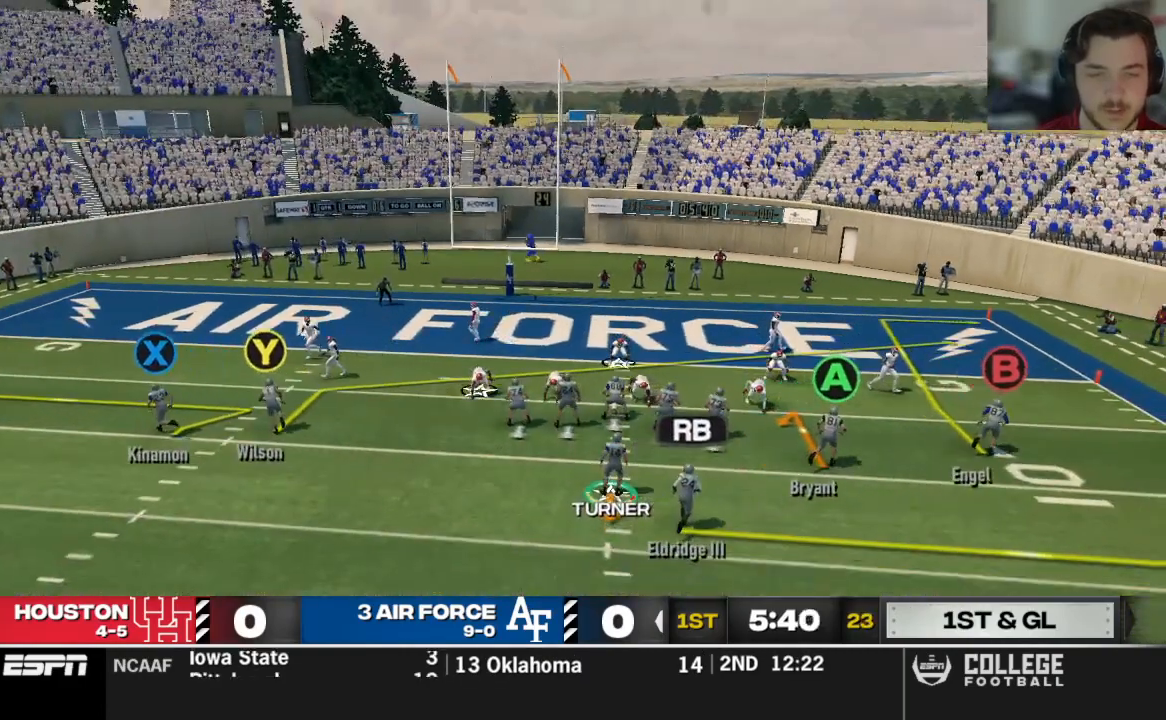
{"buttons": ["R2"], "left_stick": "center", "right_stick": "up", "events": []}
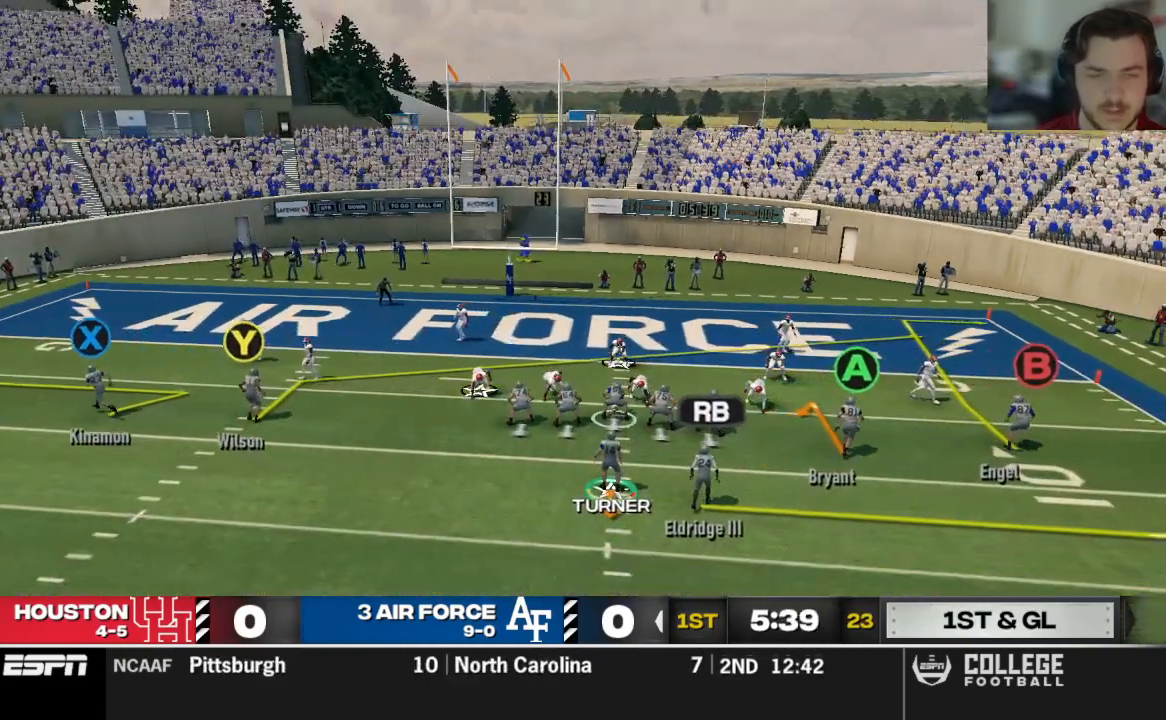
{"buttons": ["R2"], "left_stick": "center", "right_stick": "up", "events": []}
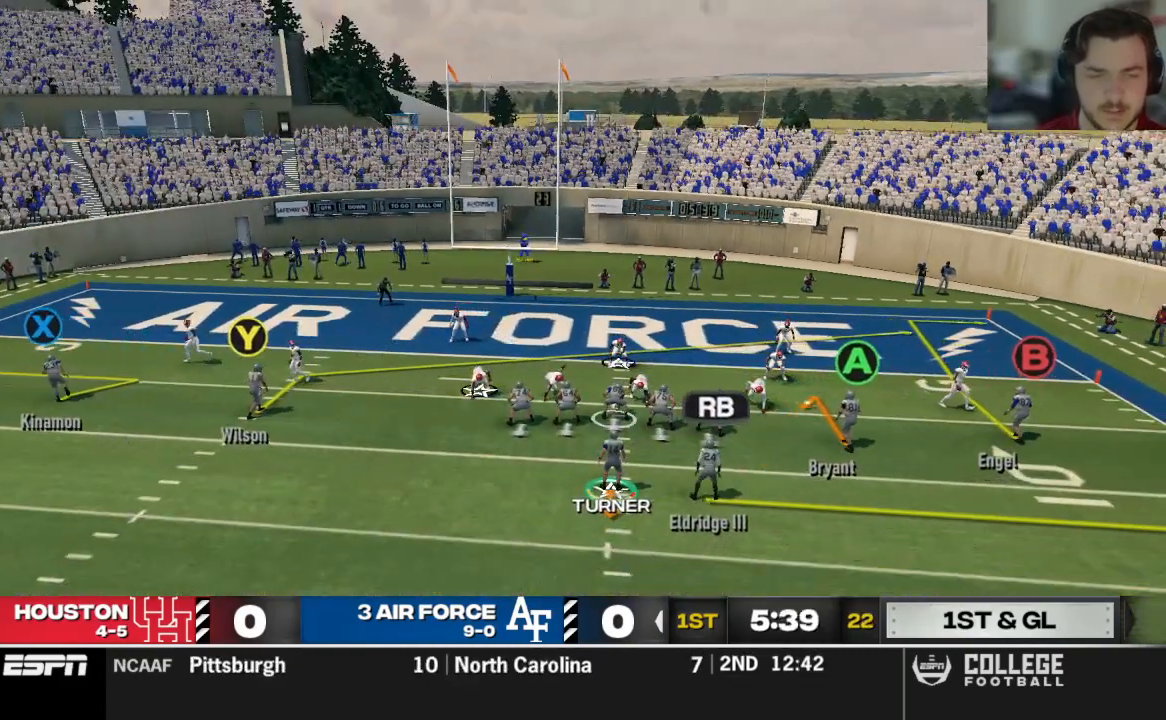
{"buttons": ["R2"], "left_stick": "center", "right_stick": "up", "events": []}
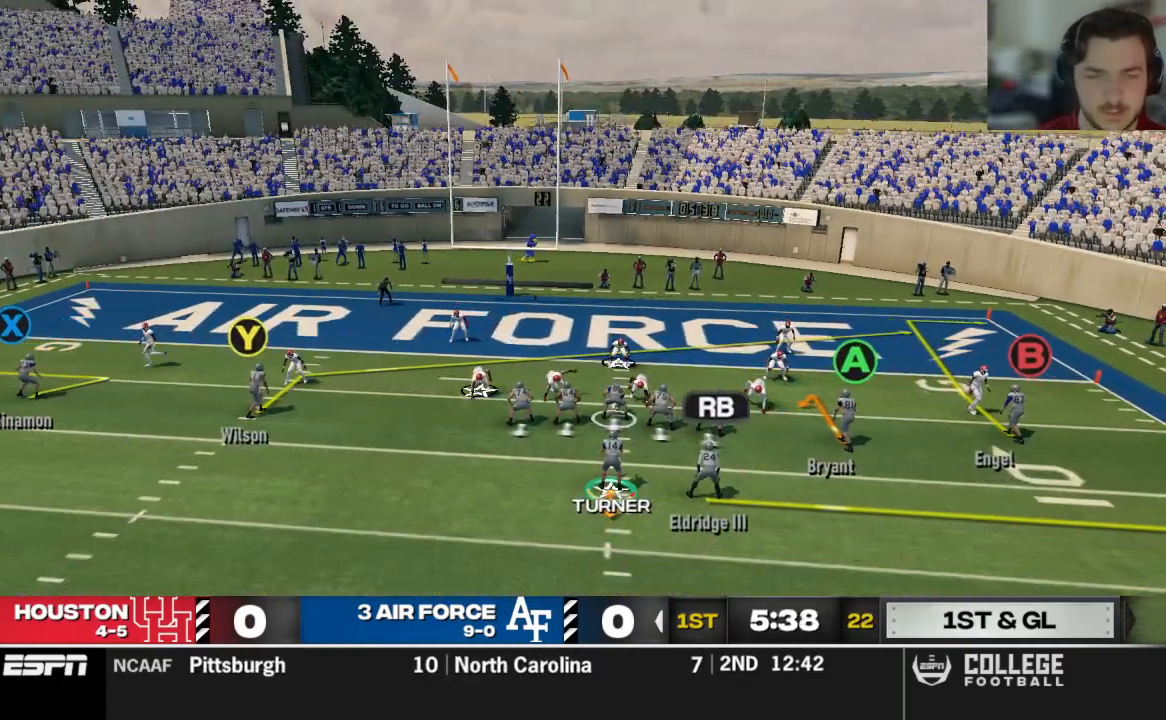
{"buttons": ["R2"], "left_stick": "center", "right_stick": "up", "events": []}
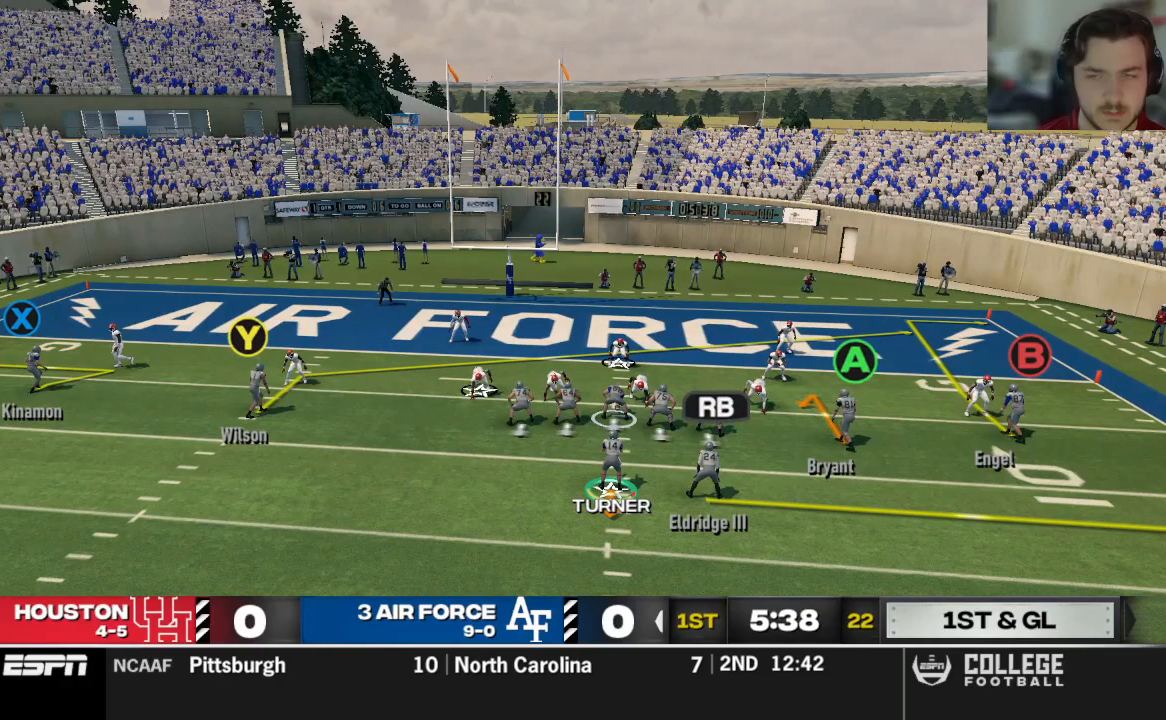
{"buttons": ["R2"], "left_stick": "center", "right_stick": "up", "events": []}
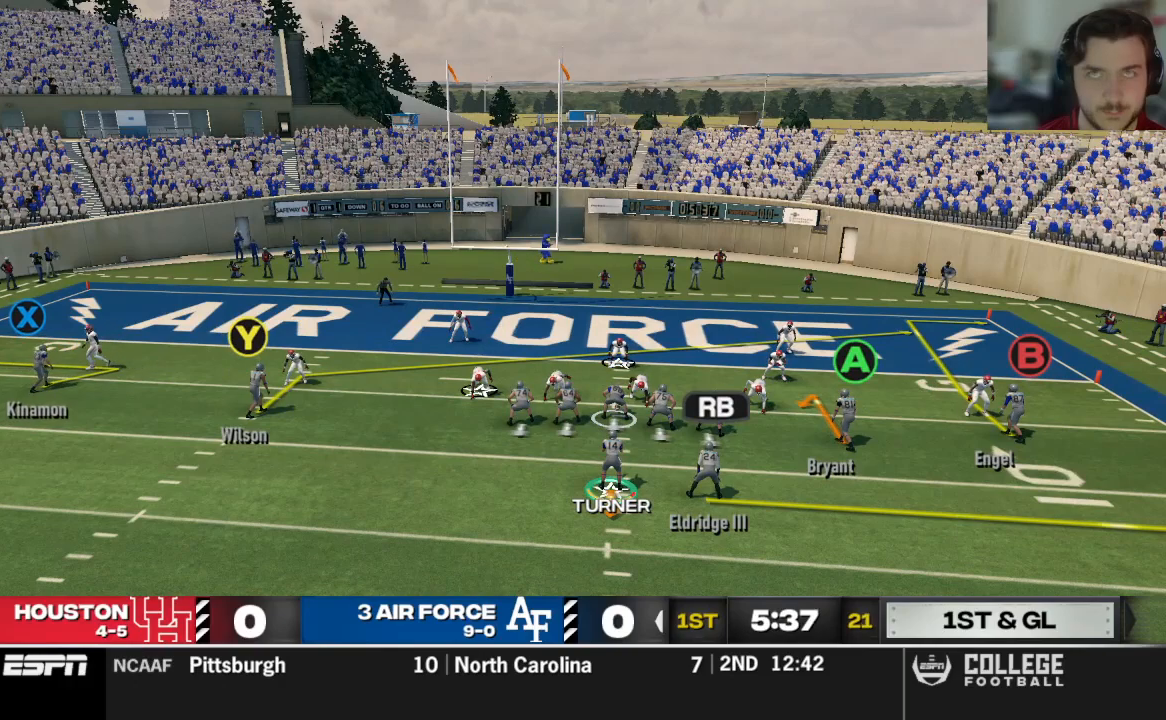
{"buttons": ["R2"], "left_stick": "center", "right_stick": "up", "events": []}
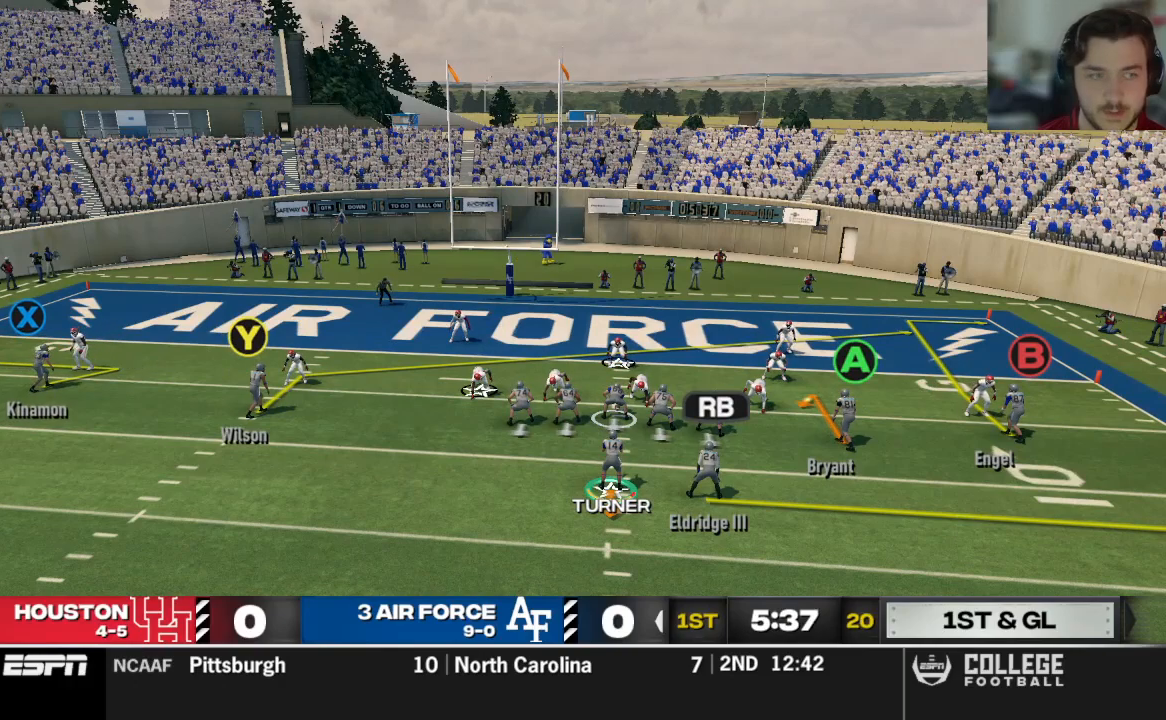
{"buttons": ["R2"], "left_stick": "center", "right_stick": "up", "events": []}
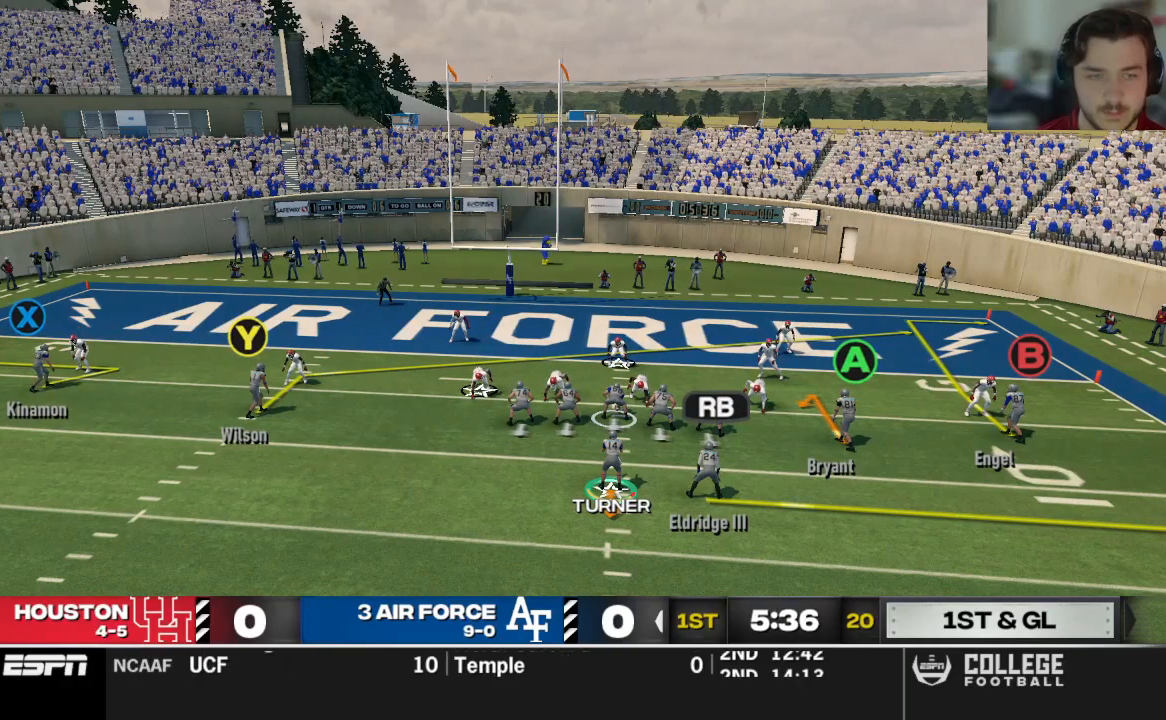
{"buttons": ["B"], "left_stick": "right", "right_stick": "center", "events": [[104, "right_stick", "center"], [125, "R2", "up"], [271, "B", "down"], [396, "left_stick", "right"]]}
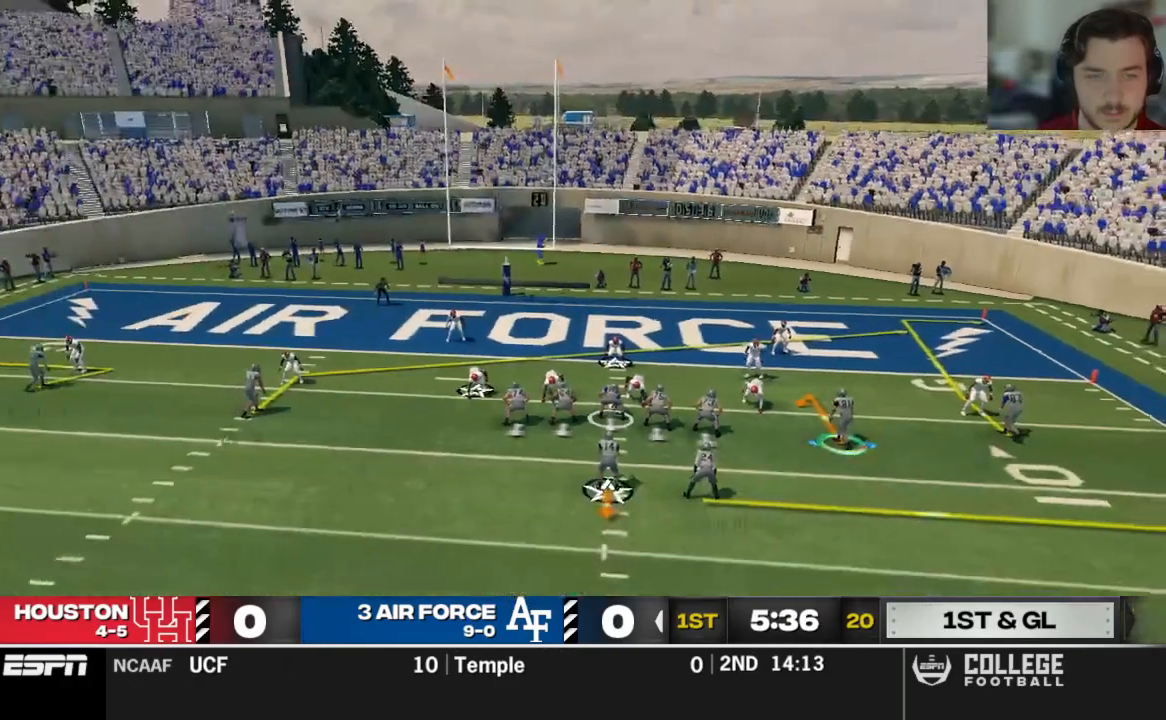
{"buttons": ["B"], "left_stick": "right", "right_stick": "center", "events": [[354, "left_stick", "left"], [438, "left_stick", "right"]]}
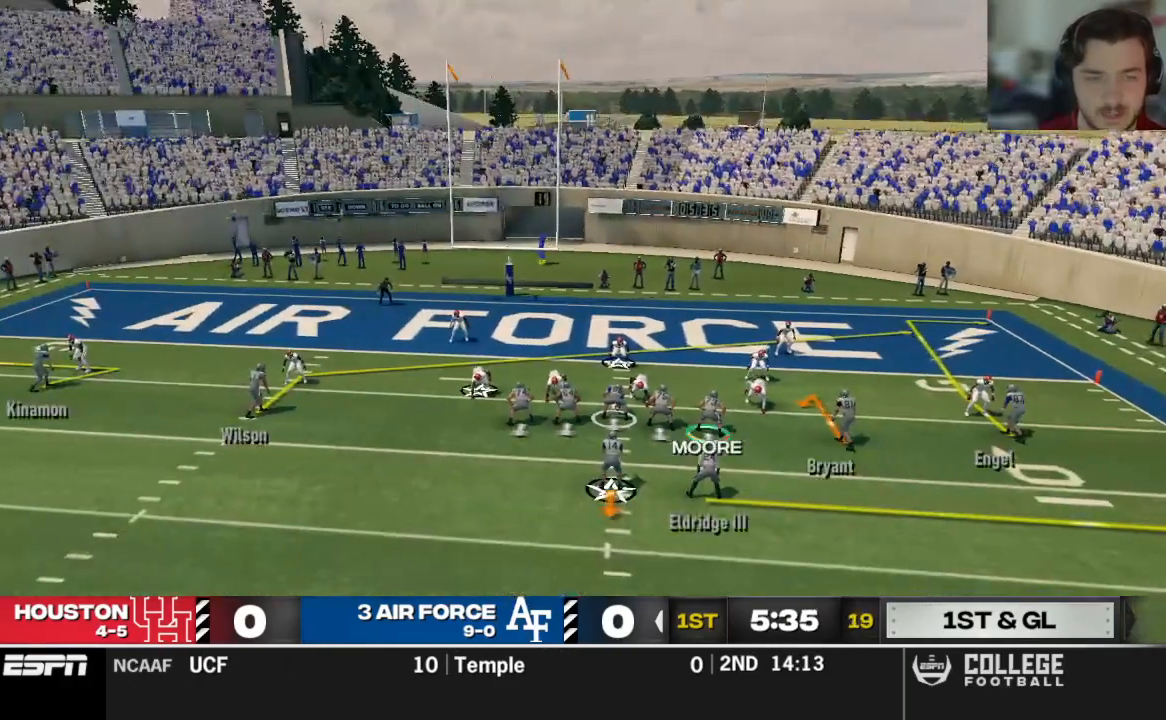
{"buttons": ["B"], "left_stick": "down", "right_stick": "center", "events": [[21, "left_stick", "left"], [167, "left_stick", "center"], [396, "left_stick", "down"]]}
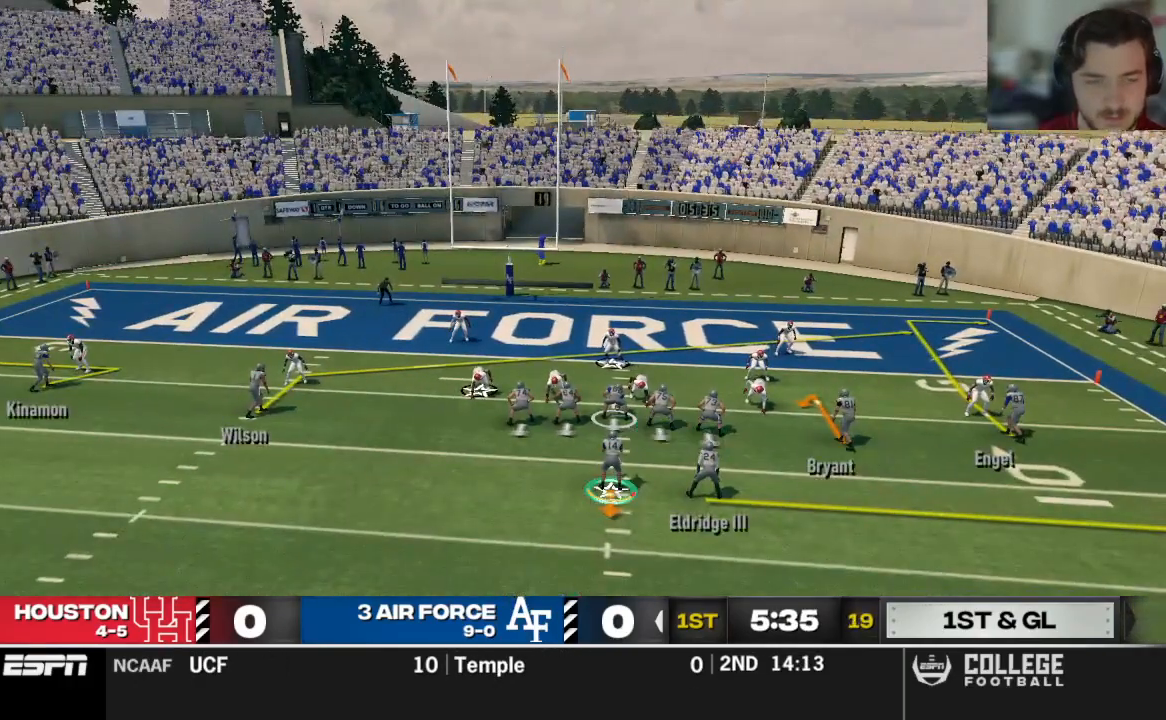
{"buttons": [], "left_stick": "center", "right_stick": "center", "events": [[21, "left_stick", "center"], [229, "left_stick", "up"], [396, "left_stick", "center"], [458, "B", "up"]]}
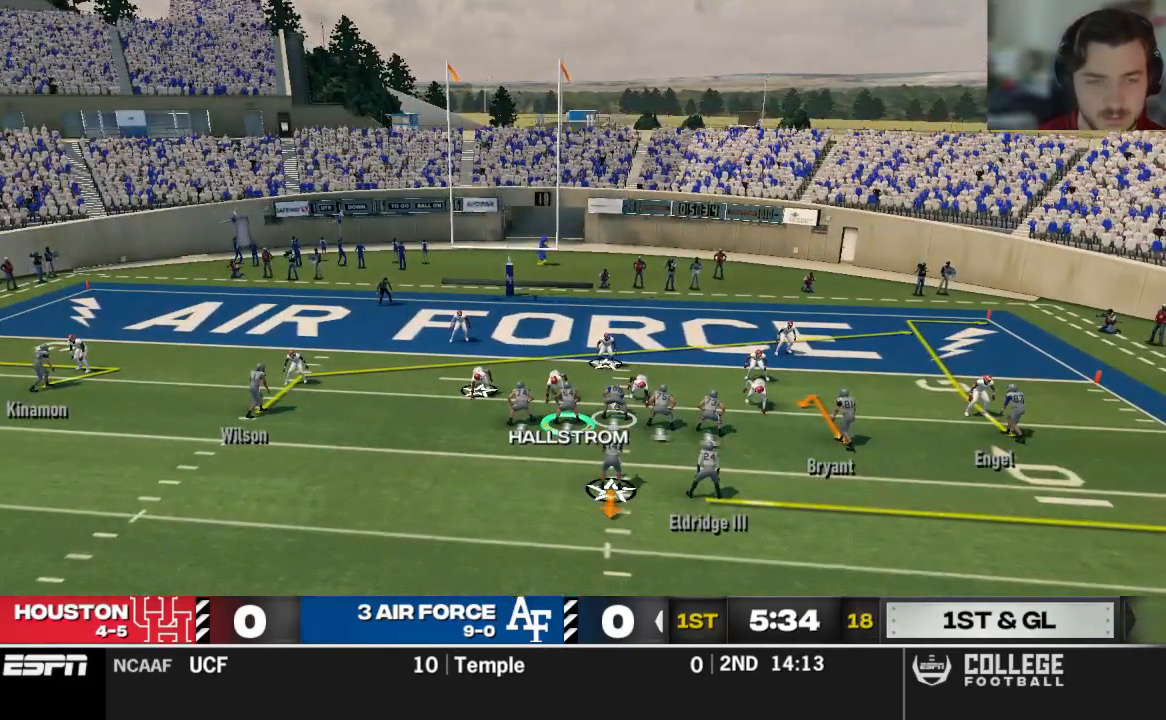
{"buttons": [], "left_stick": "center", "right_stick": "center", "events": []}
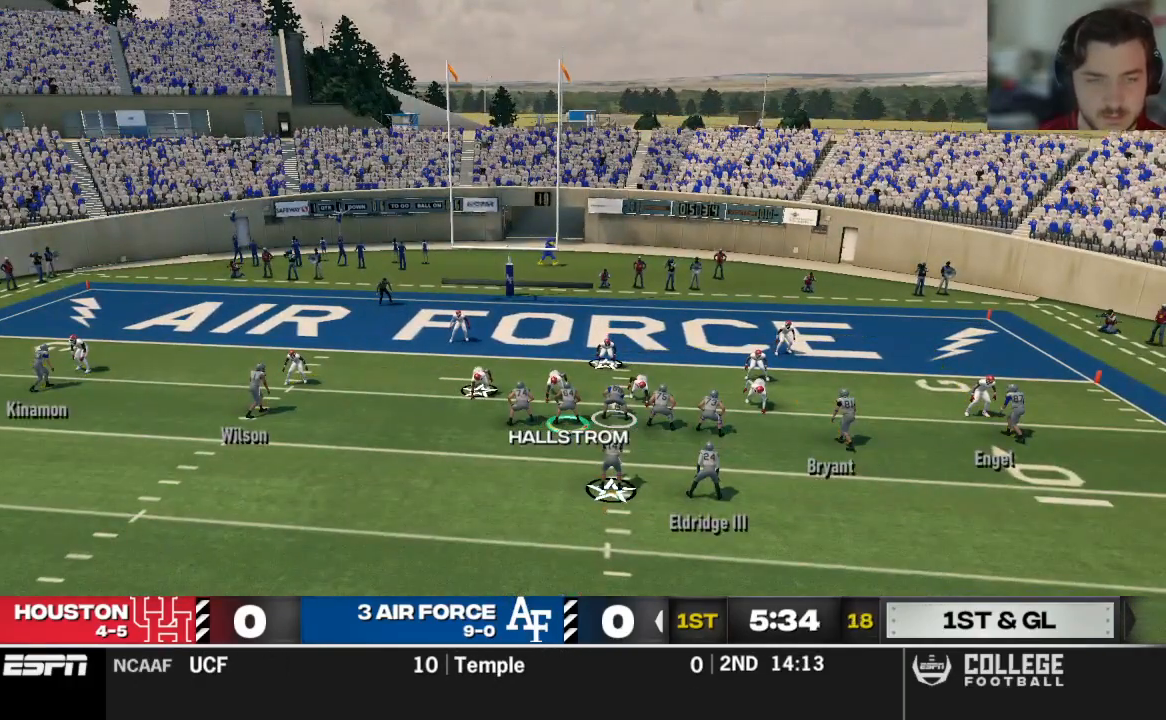
{"buttons": [], "left_stick": "center", "right_stick": "center", "events": [[188, "A", "down"], [333, "A", "up"]]}
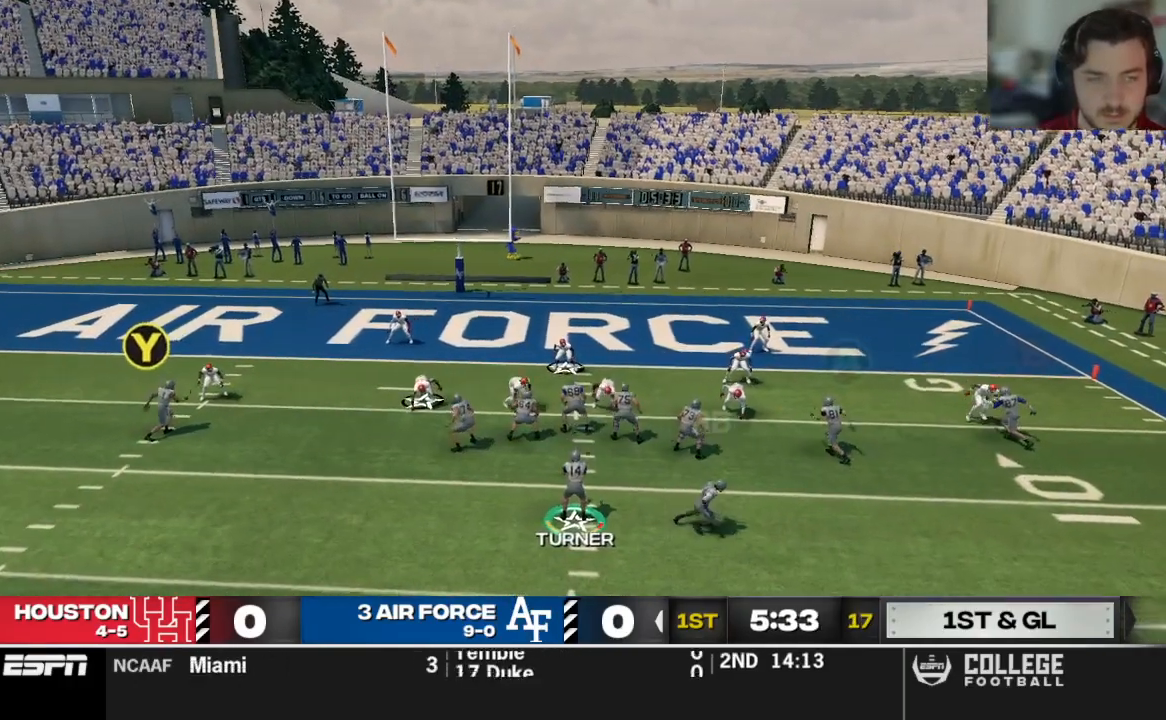
{"buttons": [], "left_stick": "center", "right_stick": "center", "events": []}
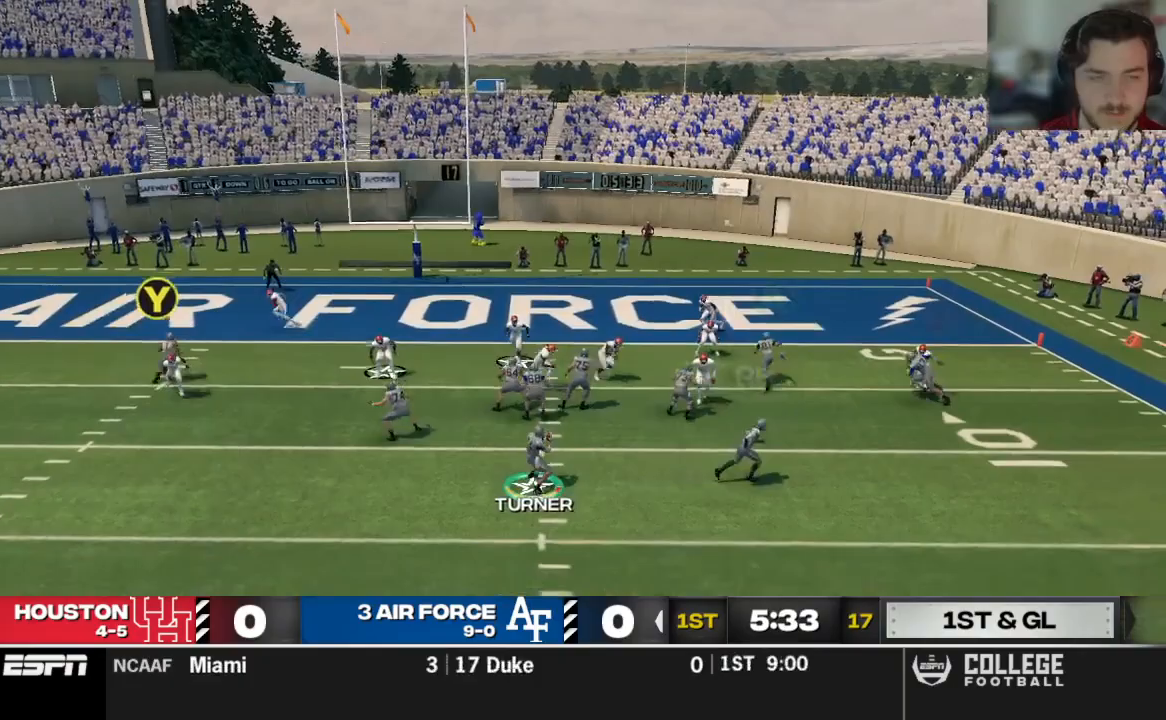
{"buttons": ["Y"], "left_stick": "up", "right_stick": "center", "events": [[333, "Y", "down"], [354, "left_stick", "up"]]}
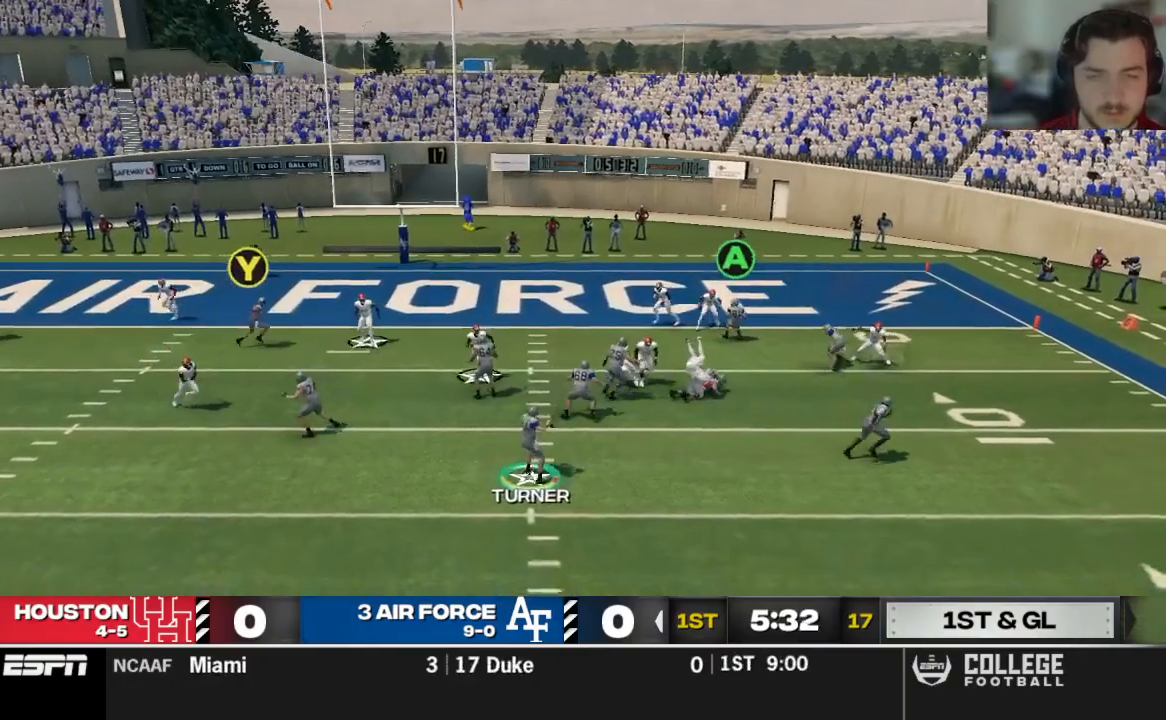
{"buttons": [], "left_stick": "up-right", "right_stick": "center", "events": [[42, "left_stick", "up-right"], [438, "Y", "up"]]}
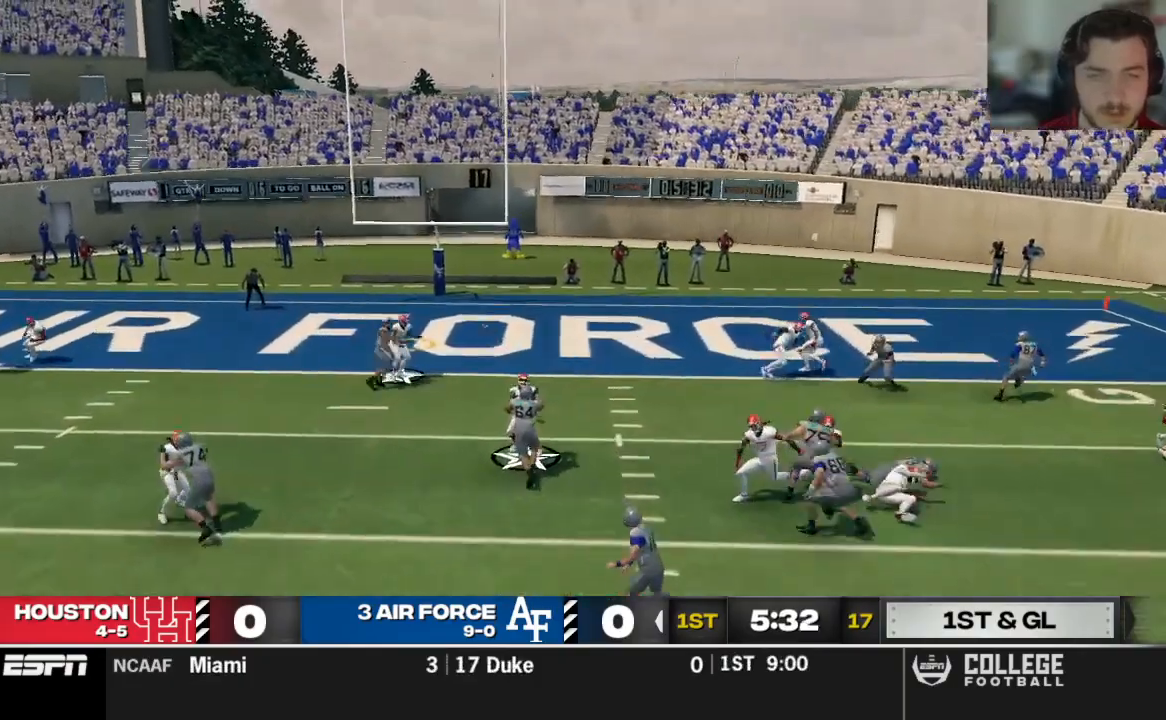
{"buttons": [], "left_stick": "up-right", "right_stick": "center", "events": []}
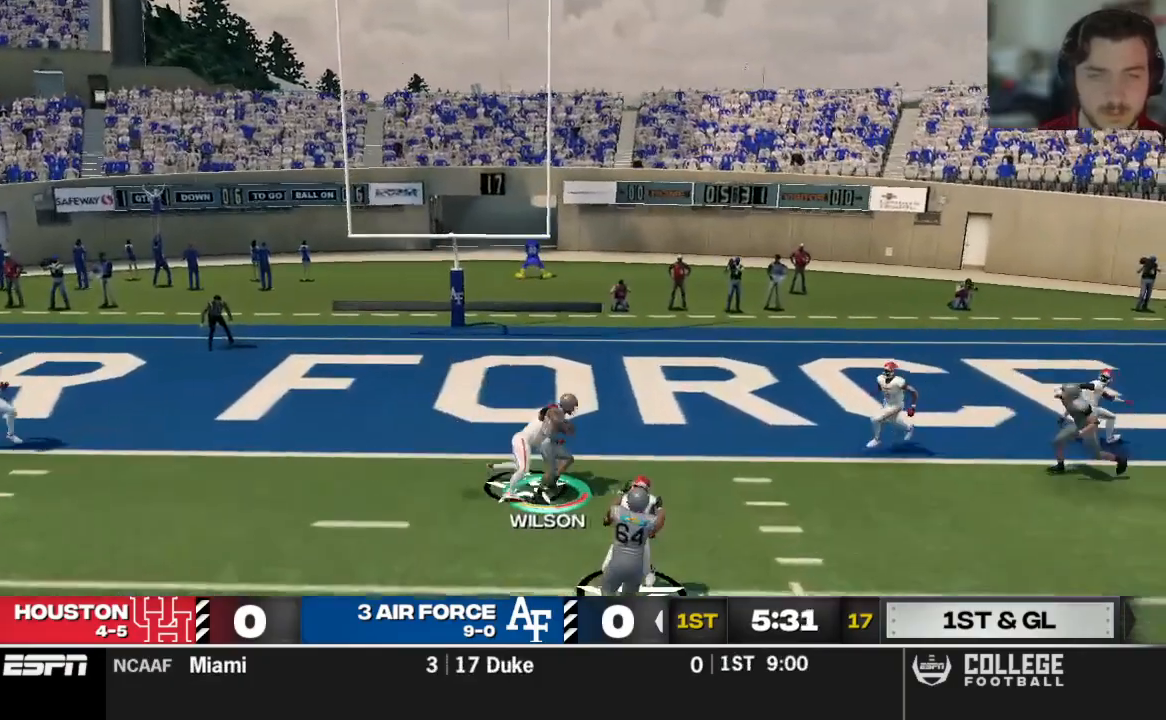
{"buttons": [], "left_stick": "up-right", "right_stick": "center", "events": []}
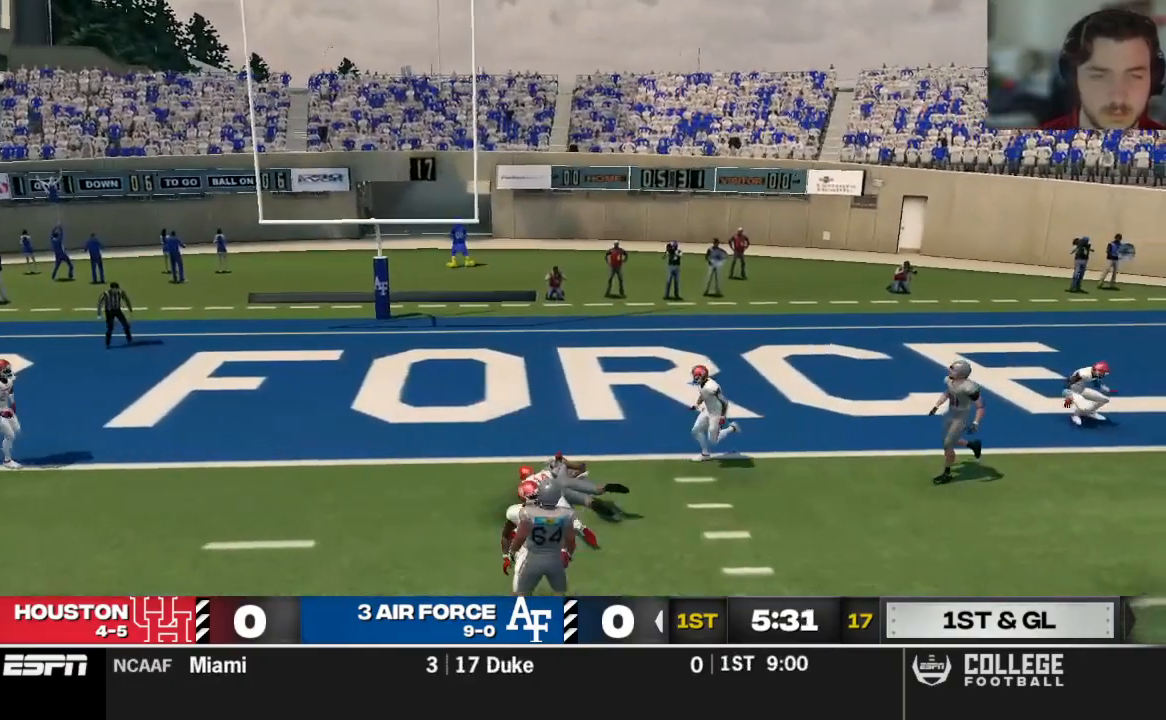
{"buttons": [], "left_stick": "center", "right_stick": "center", "events": [[42, "left_stick", "up"], [188, "left_stick", "center"]]}
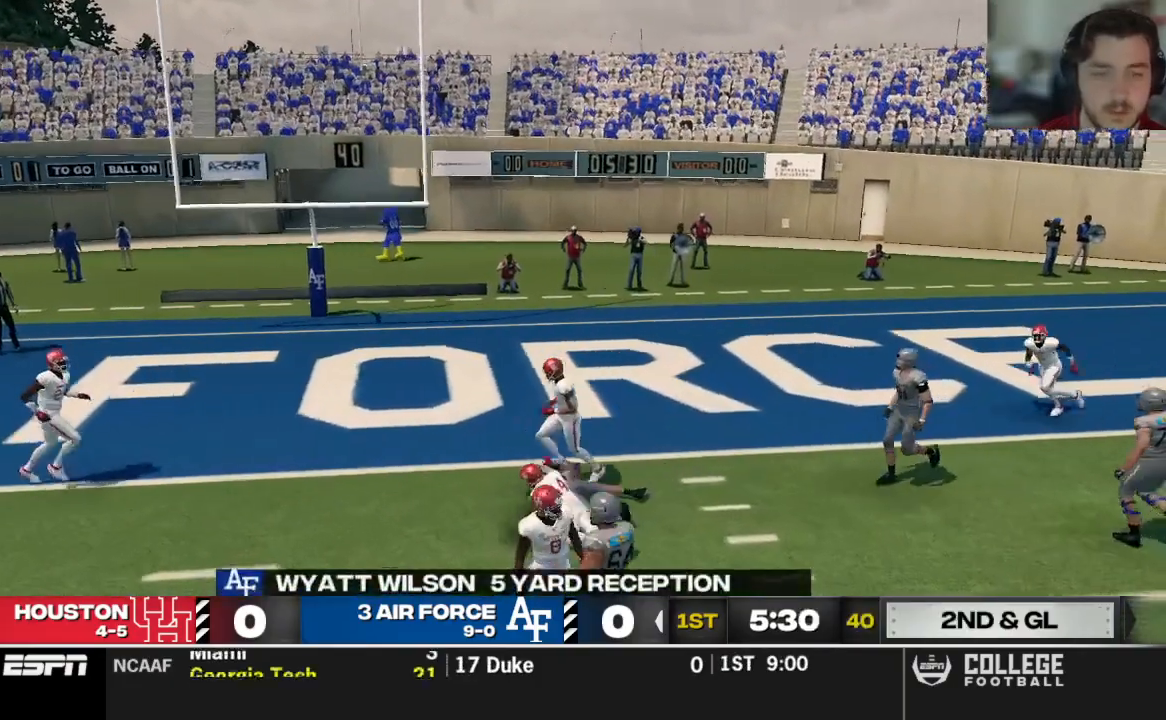
{"buttons": ["Y"], "left_stick": "center", "right_stick": "center", "events": [[396, "Y", "down"]]}
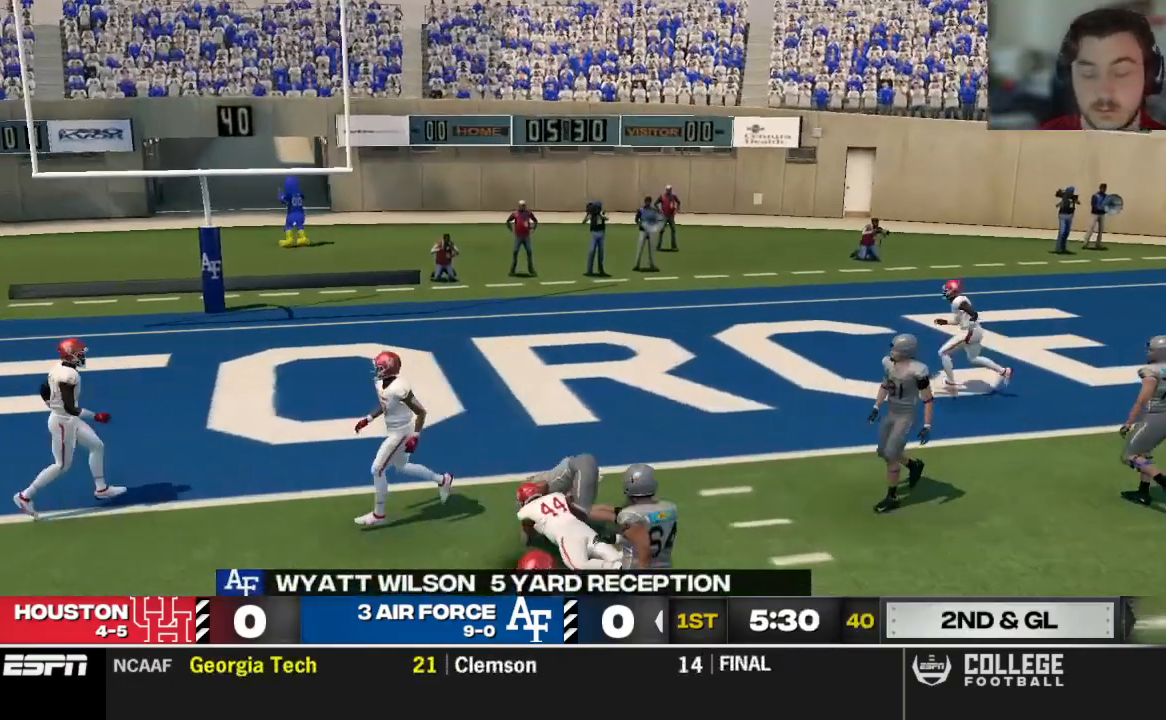
{"buttons": ["Y"], "left_stick": "center", "right_stick": "center", "events": []}
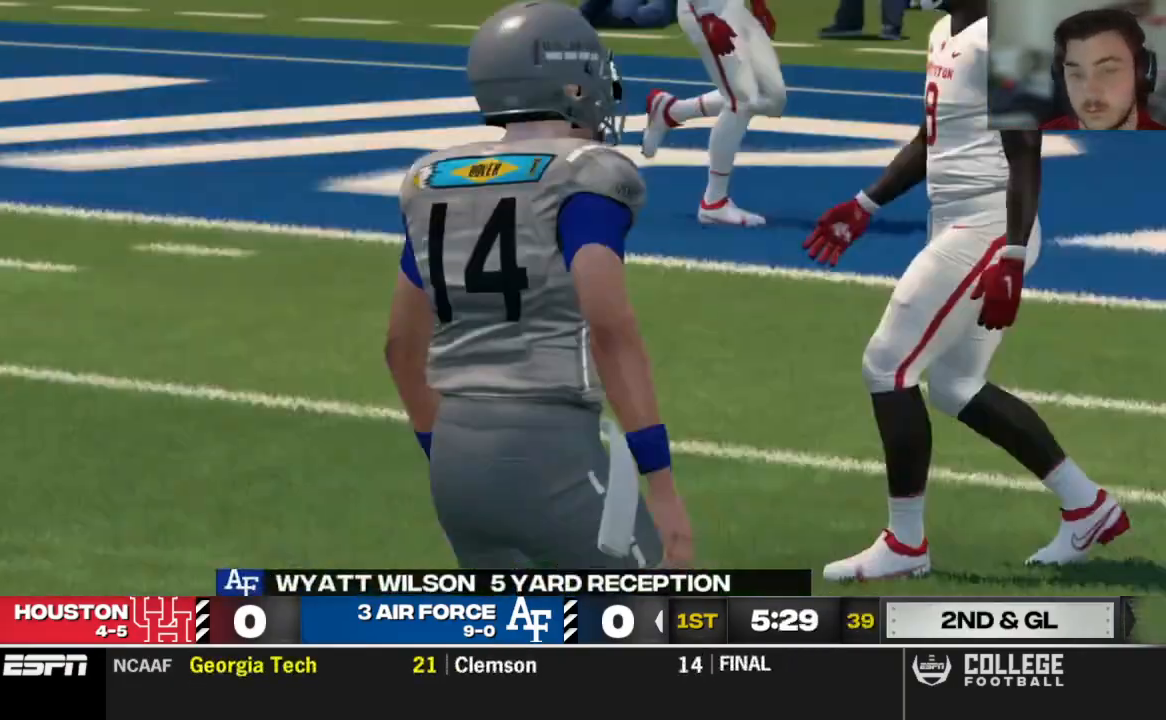
{"buttons": ["Y"], "left_stick": "center", "right_stick": "center", "events": []}
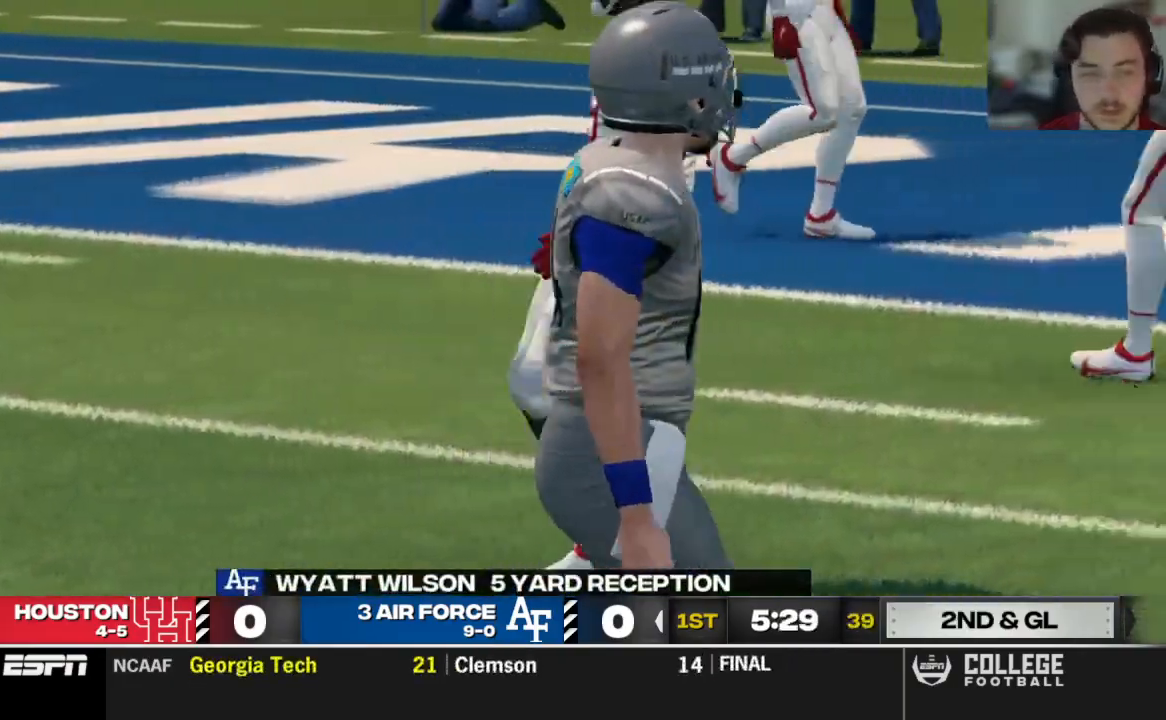
{"buttons": ["Y"], "left_stick": "center", "right_stick": "center", "events": []}
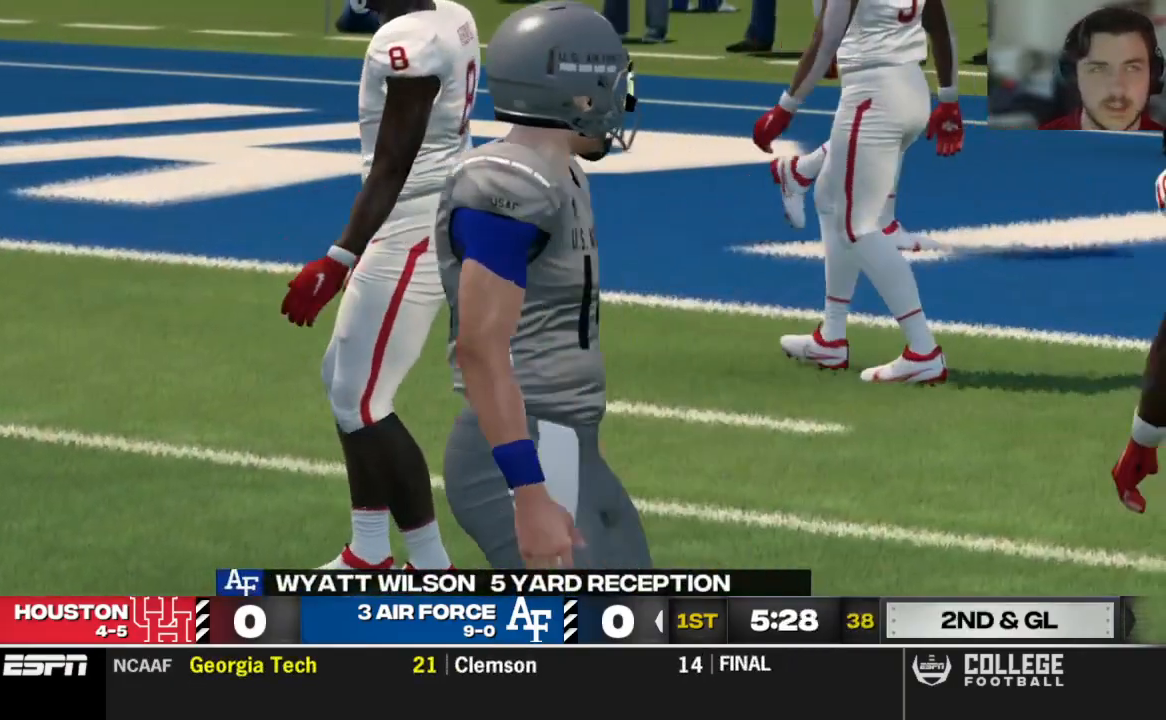
{"buttons": [], "left_stick": "center", "right_stick": "center", "events": [[417, "Y", "up"]]}
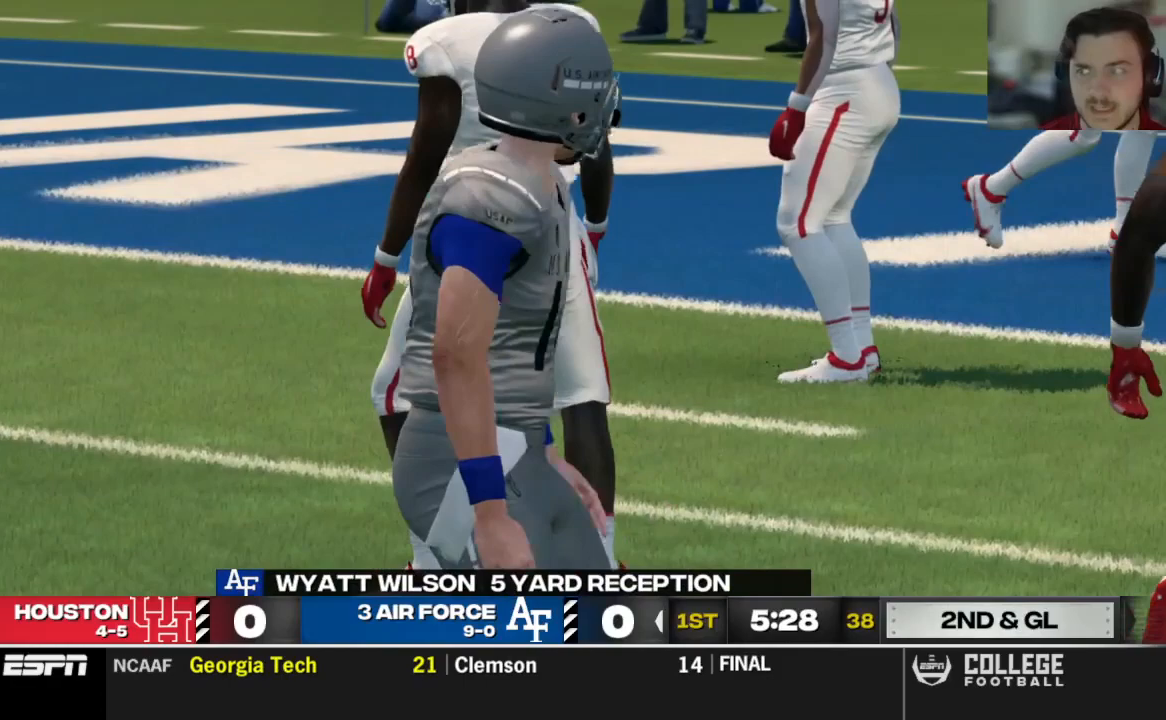
{"buttons": [], "left_stick": "center", "right_stick": "center", "events": [[229, "A", "down"], [396, "A", "up"]]}
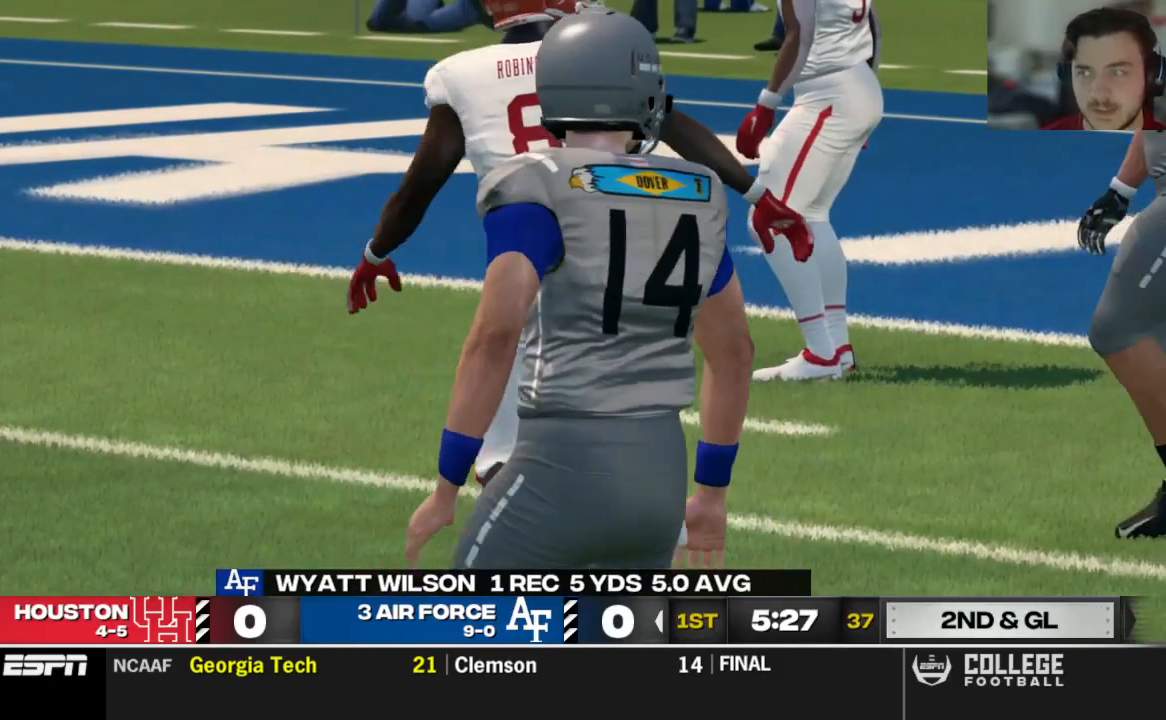
{"buttons": [], "left_stick": "center", "right_stick": "center", "events": [[375, "A", "down"], [500, "A", "up"]]}